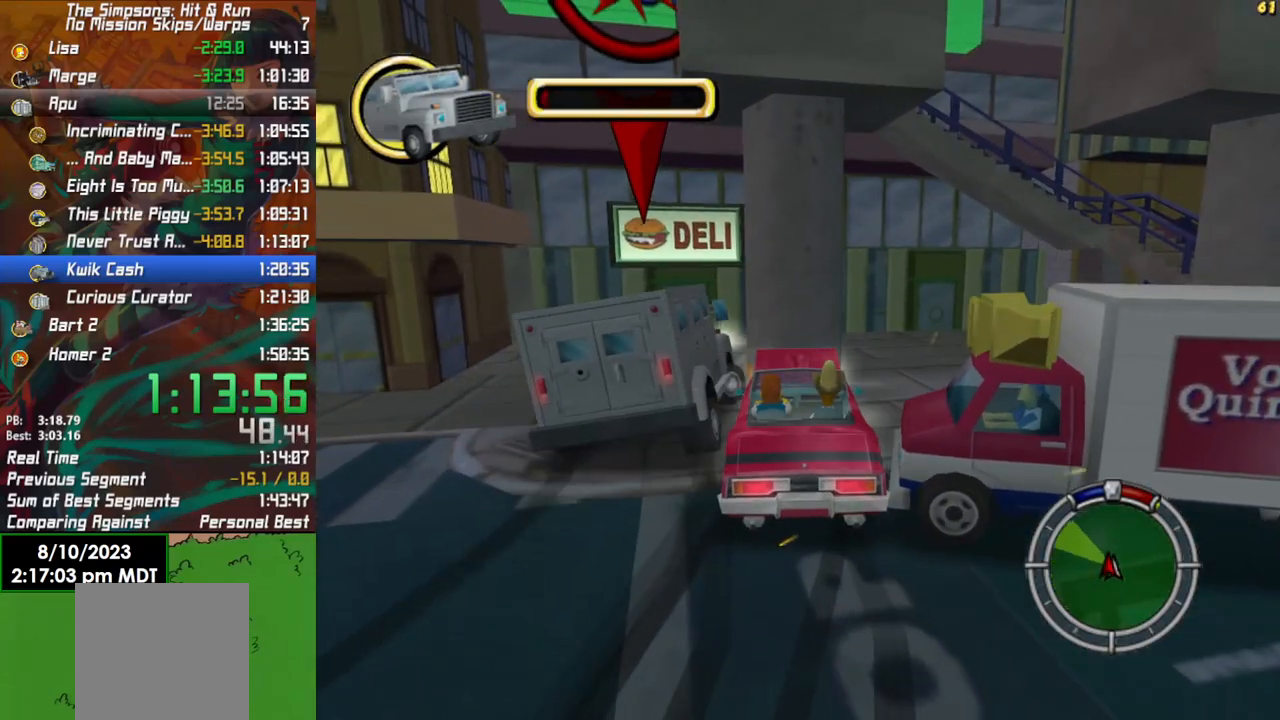
Gameplay with a controller (Xbox layout); each line is a JSON object with the inputs held at the frame after it. "events" lists button and stick changes between this image and that frame as [ms after this image, input, new state], when the widget could be followed in between.
{"buttons": [], "left_stick": "center", "right_stick": "center", "events": [[33, "L2", "down"], [283, "left_stick", "right"], [400, "left_stick", "center"], [483, "L2", "up"]]}
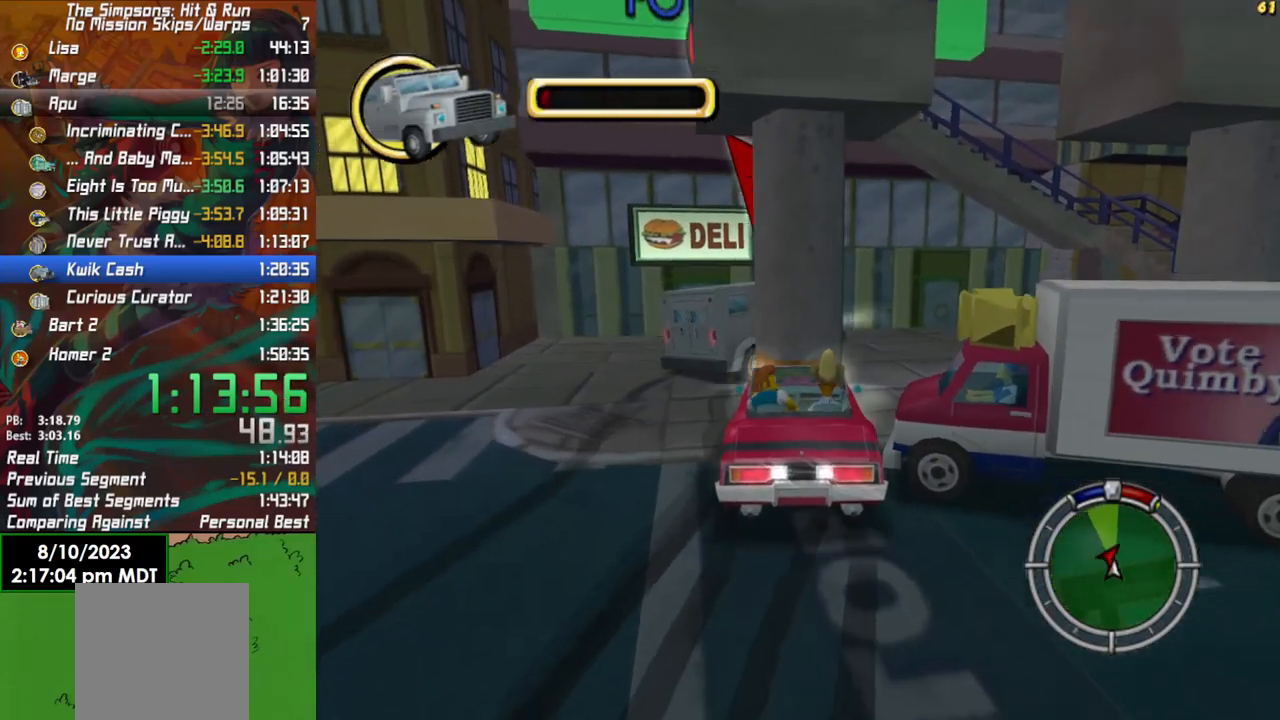
{"buttons": ["R2"], "left_stick": "right", "right_stick": "center", "events": [[117, "R2", "down"], [117, "X", "down"], [200, "X", "up"], [433, "left_stick", "right"]]}
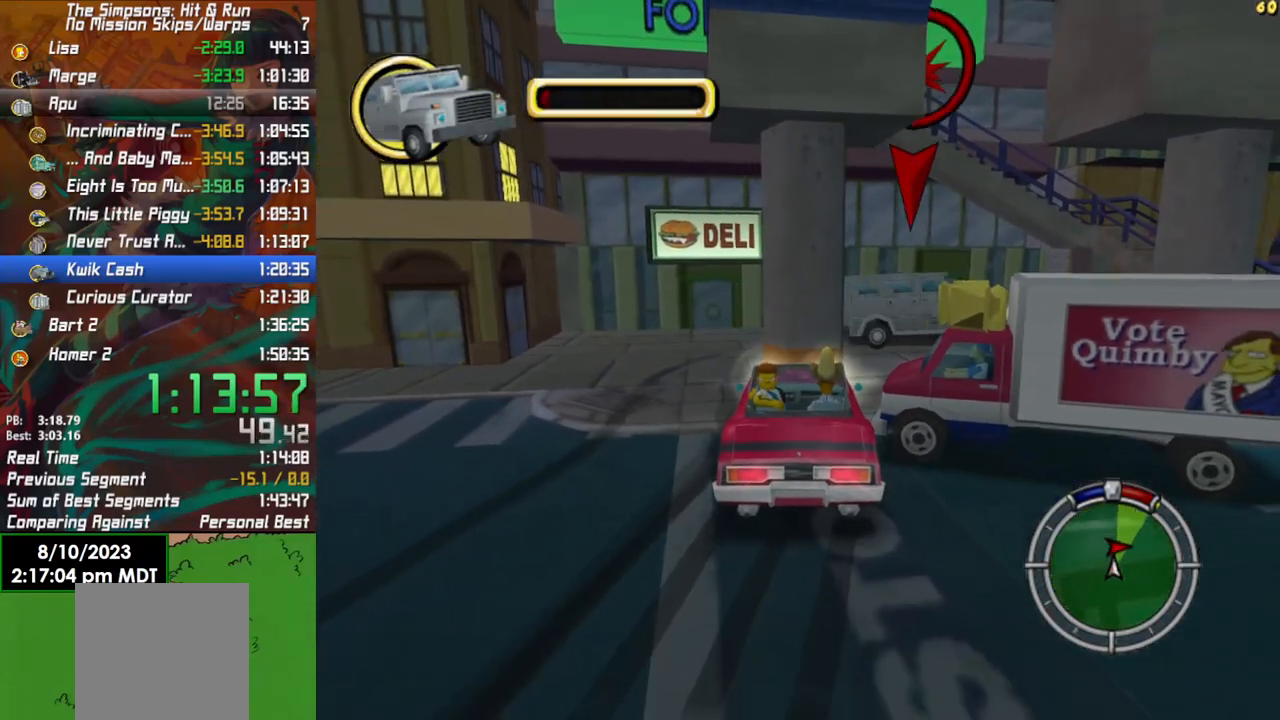
{"buttons": ["R2"], "left_stick": "right", "right_stick": "center", "events": []}
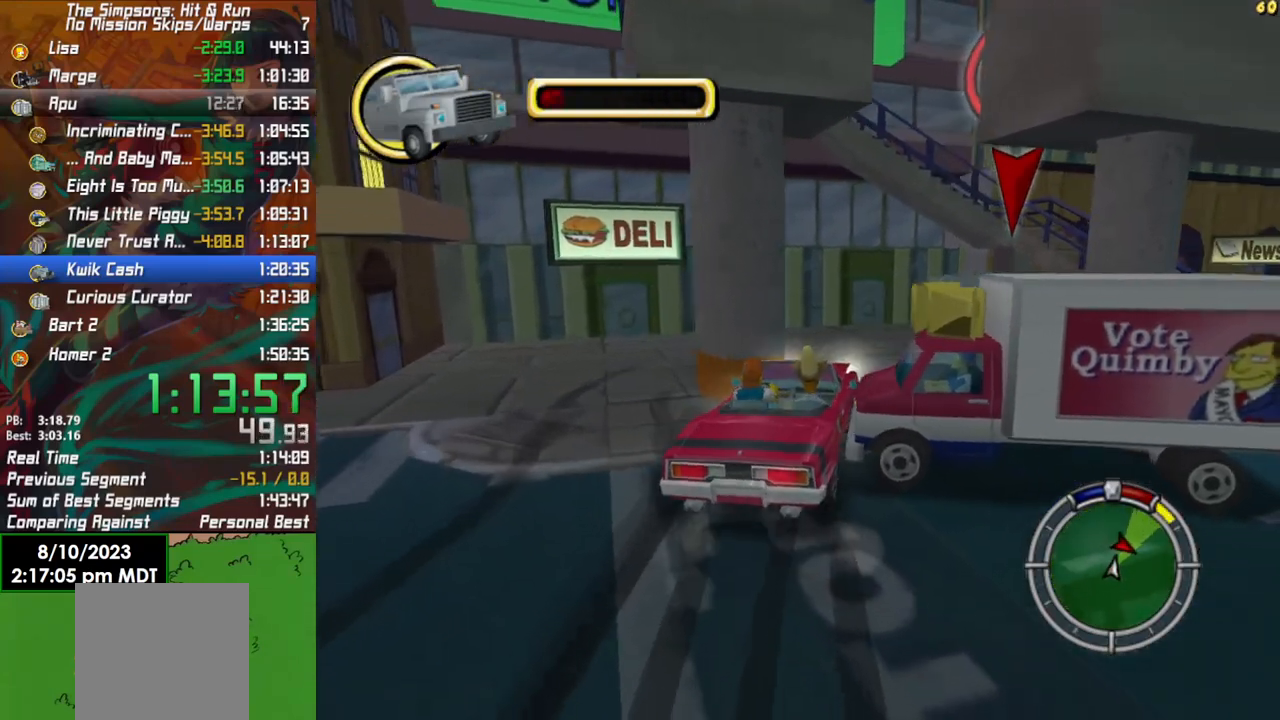
{"buttons": ["R2"], "left_stick": "center", "right_stick": "center", "events": [[117, "left_stick", "center"], [167, "left_stick", "left"], [400, "left_stick", "center"]]}
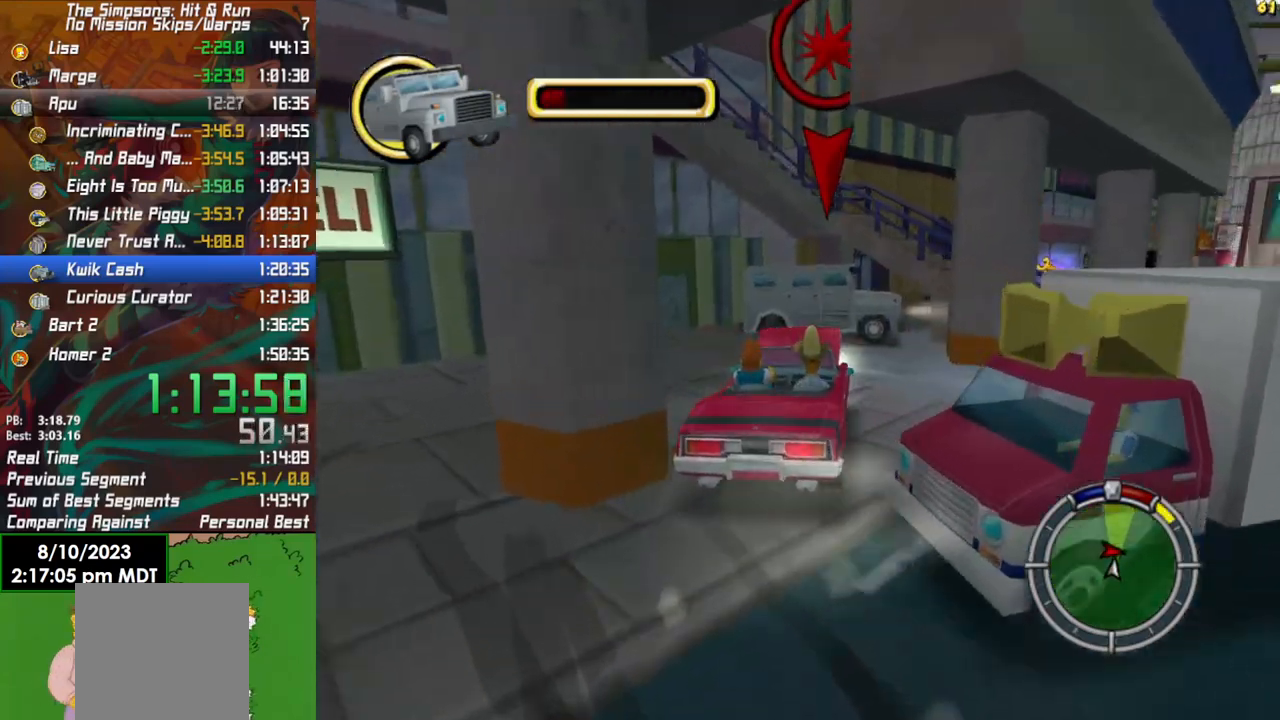
{"buttons": ["L2"], "left_stick": "center", "right_stick": "center", "events": [[100, "left_stick", "left"], [217, "left_stick", "center"], [250, "R2", "up"], [367, "L2", "down"]]}
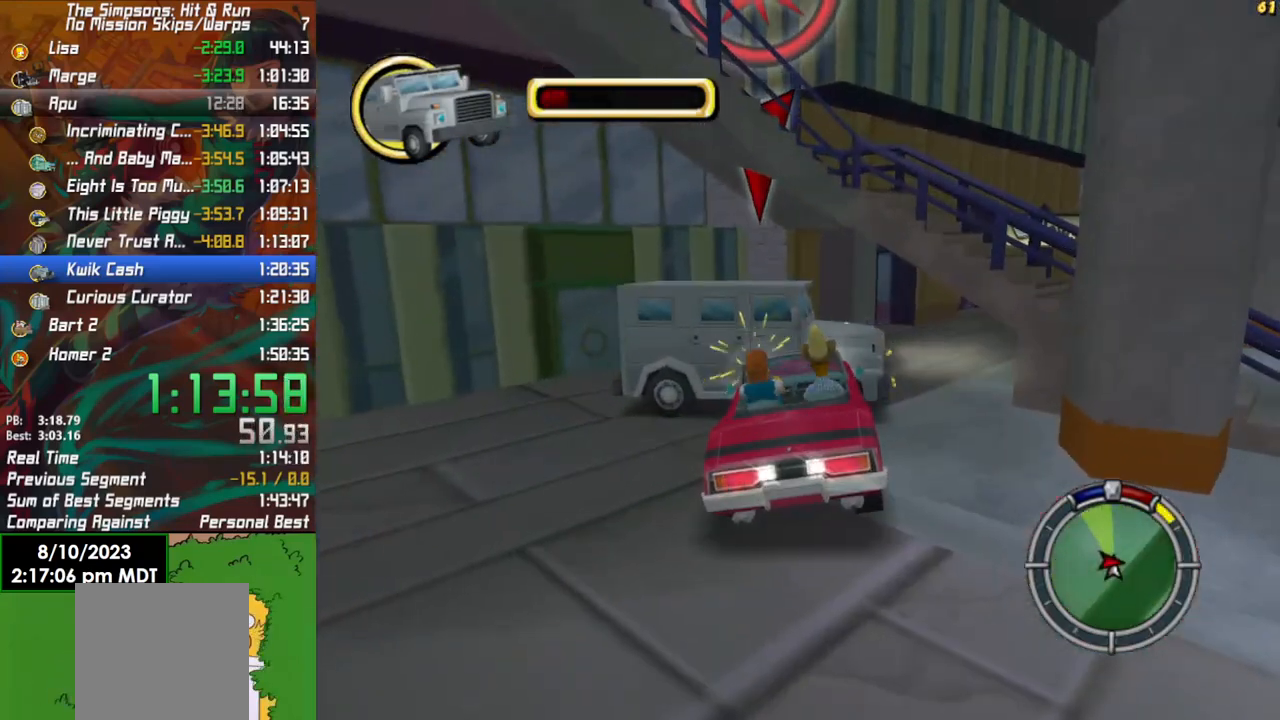
{"buttons": ["L2"], "left_stick": "left", "right_stick": "center", "events": [[167, "left_stick", "left"]]}
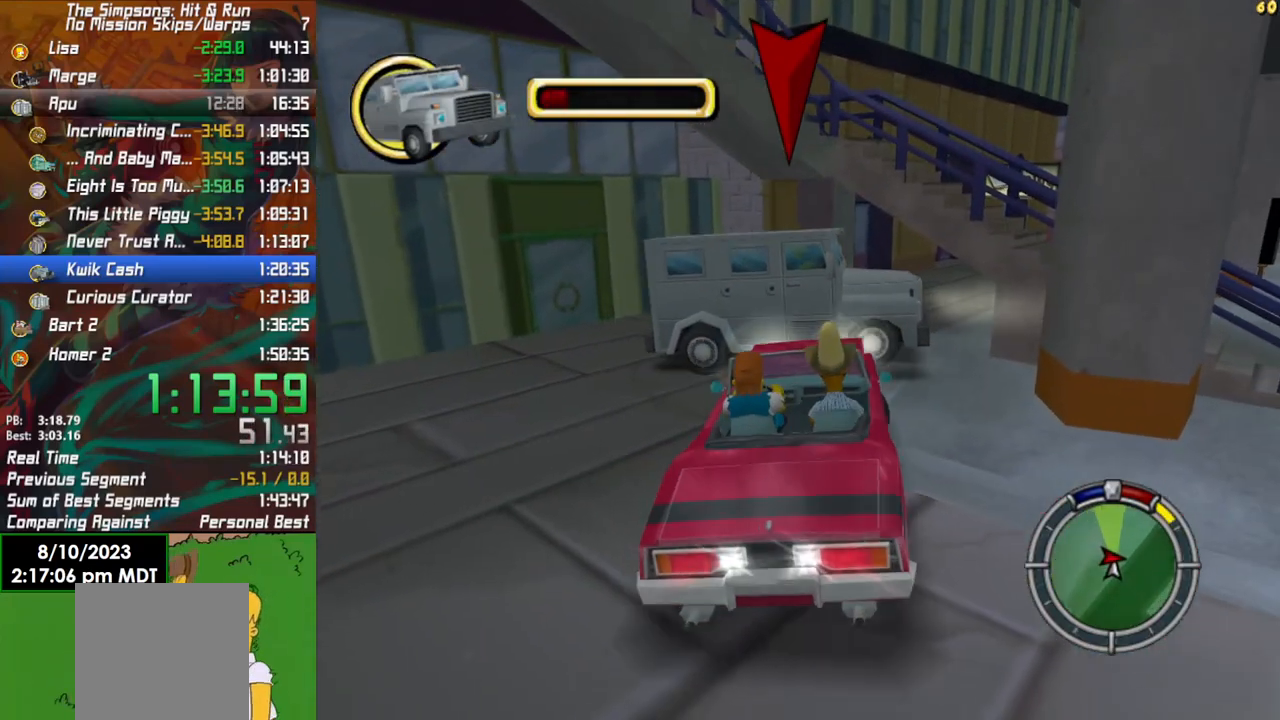
{"buttons": ["L2"], "left_stick": "left", "right_stick": "center", "events": []}
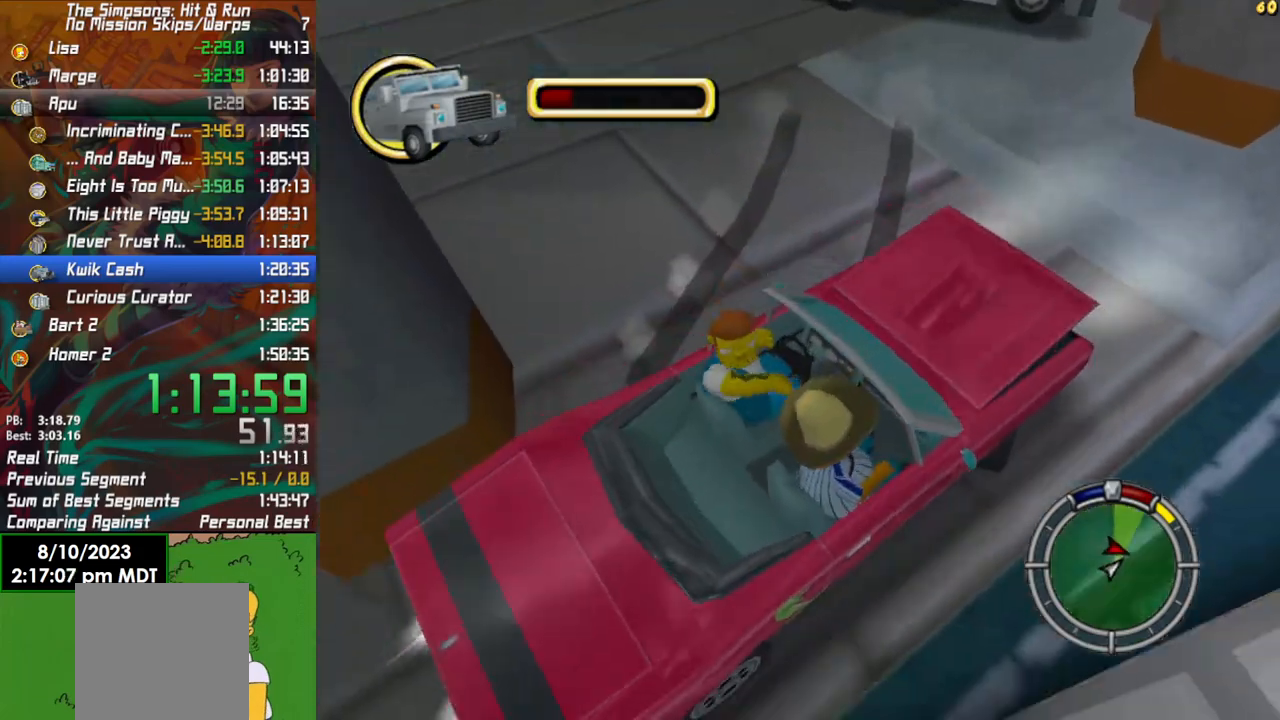
{"buttons": ["L2"], "left_stick": "left", "right_stick": "center", "events": []}
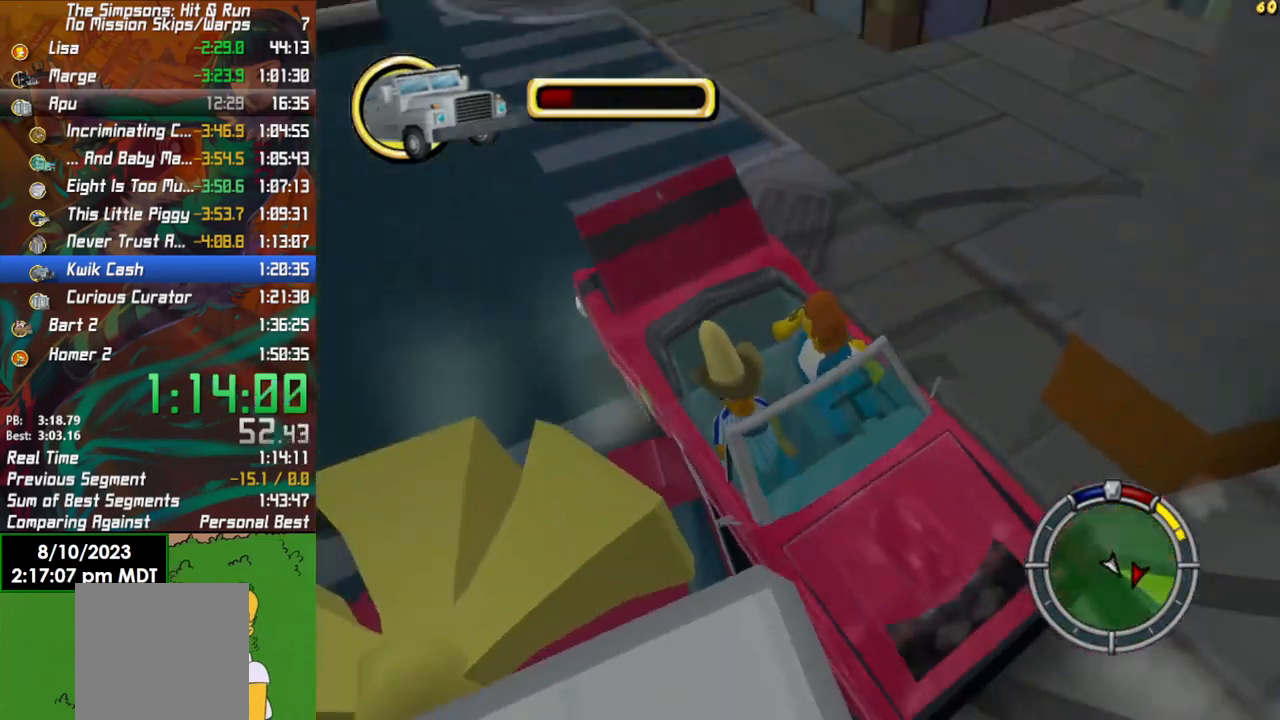
{"buttons": ["L2"], "left_stick": "left", "right_stick": "center", "events": []}
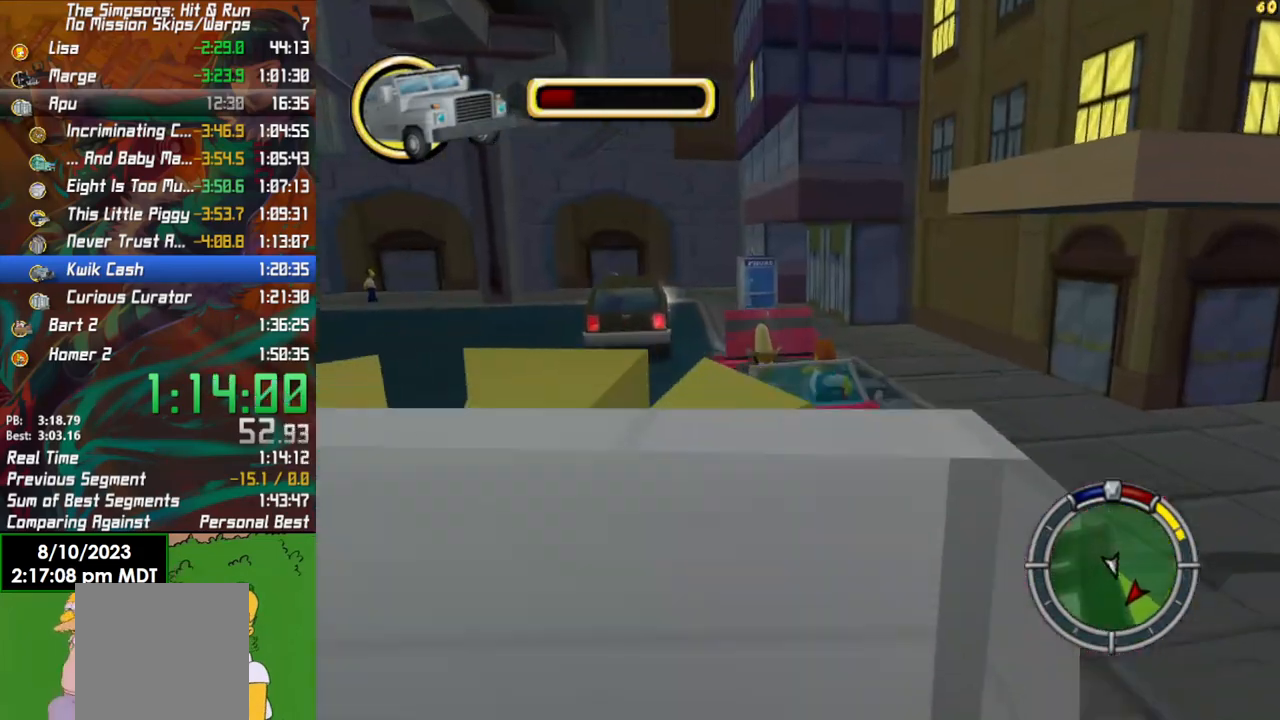
{"buttons": ["R2"], "left_stick": "center", "right_stick": "center", "events": [[300, "R2", "down"], [300, "X", "down"], [317, "L2", "up"], [350, "left_stick", "center"], [417, "X", "up"]]}
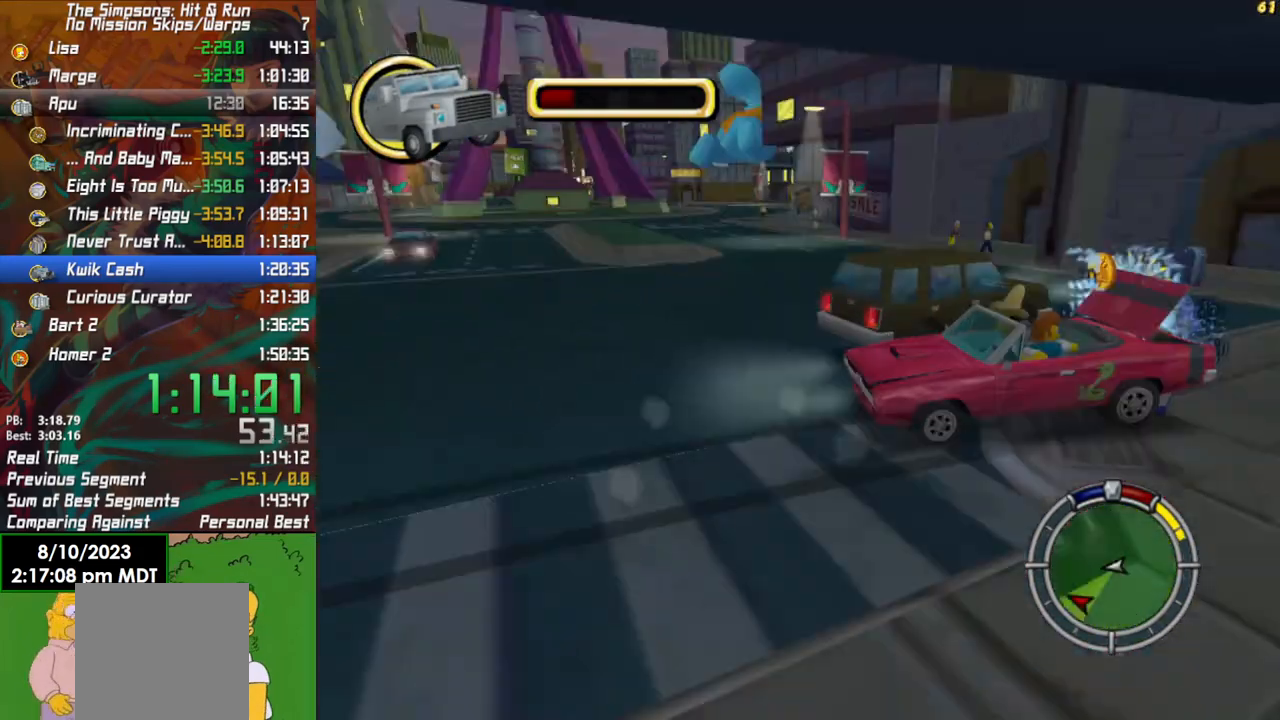
{"buttons": ["R2"], "left_stick": "center", "right_stick": "center", "events": [[250, "left_stick", "left"], [467, "left_stick", "center"]]}
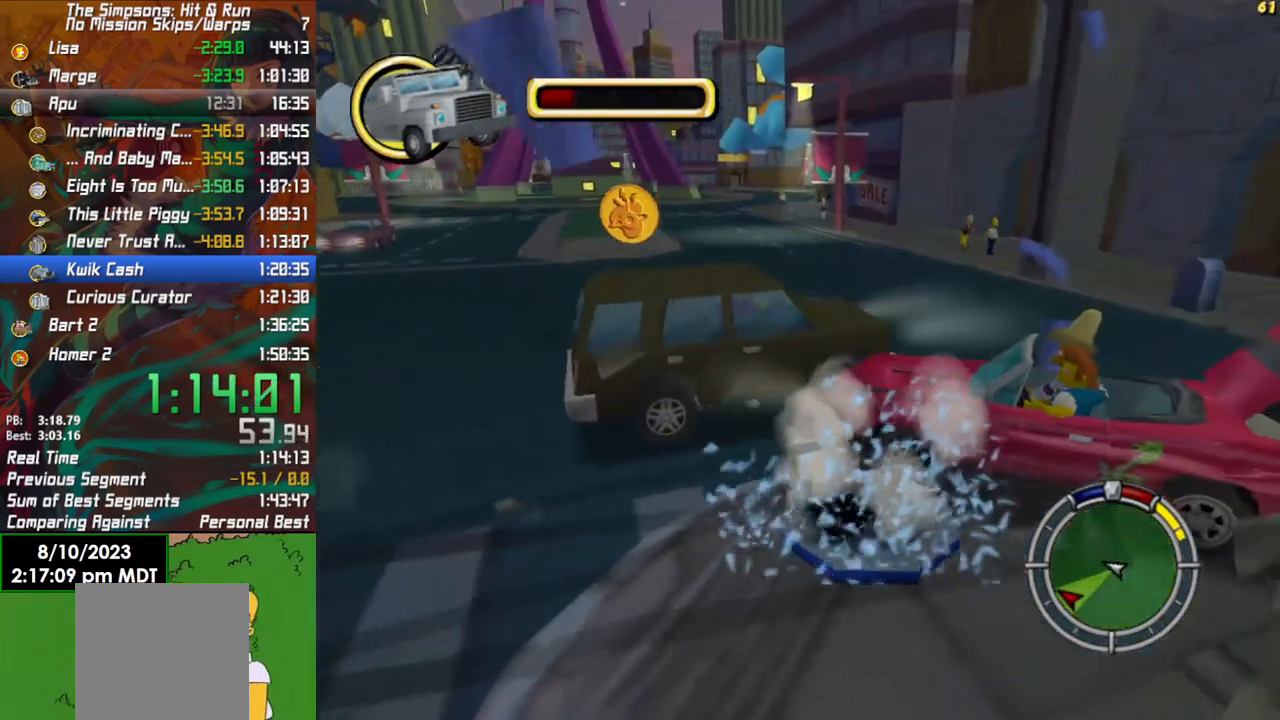
{"buttons": ["R2"], "left_stick": "left", "right_stick": "center", "events": [[183, "left_stick", "left"]]}
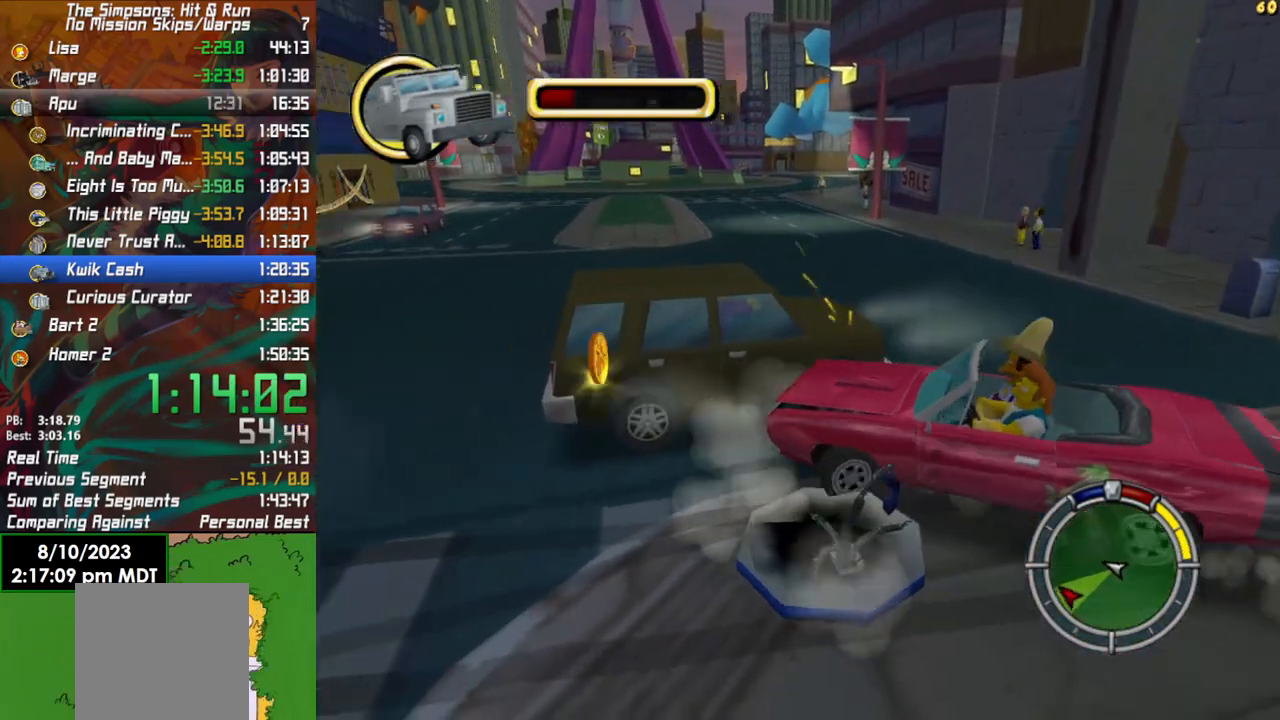
{"buttons": ["R2"], "left_stick": "right", "right_stick": "center", "events": [[117, "left_stick", "center"], [283, "L1", "down"], [283, "left_stick", "right"], [383, "L1", "up"]]}
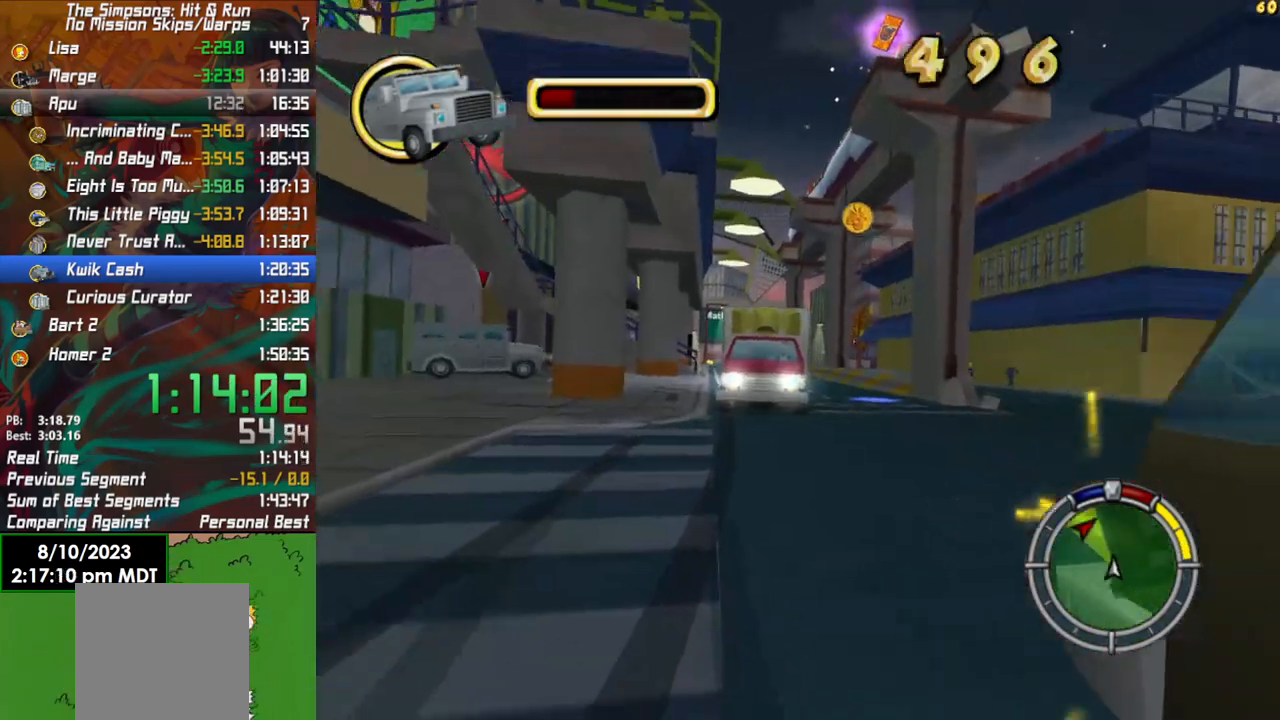
{"buttons": ["R2"], "left_stick": "right", "right_stick": "center", "events": [[183, "R2", "up"], [317, "R2", "down"]]}
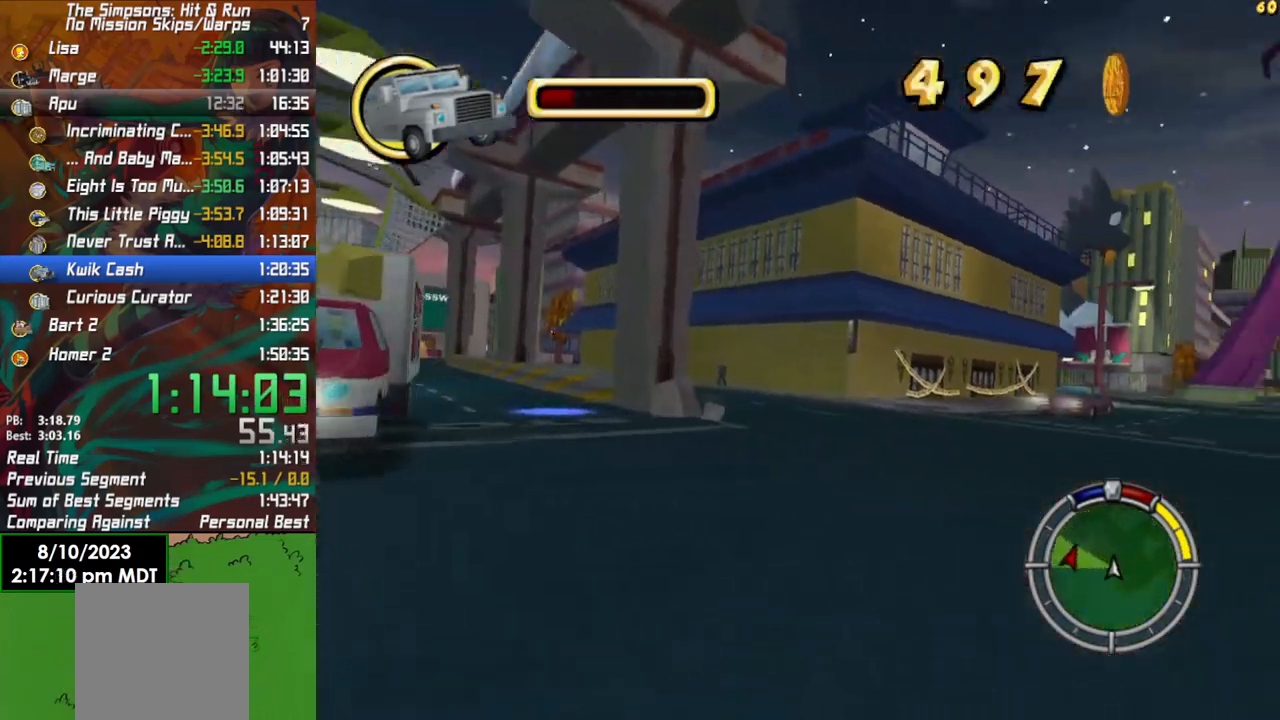
{"buttons": ["R2"], "left_stick": "center", "right_stick": "center", "events": [[333, "left_stick", "center"]]}
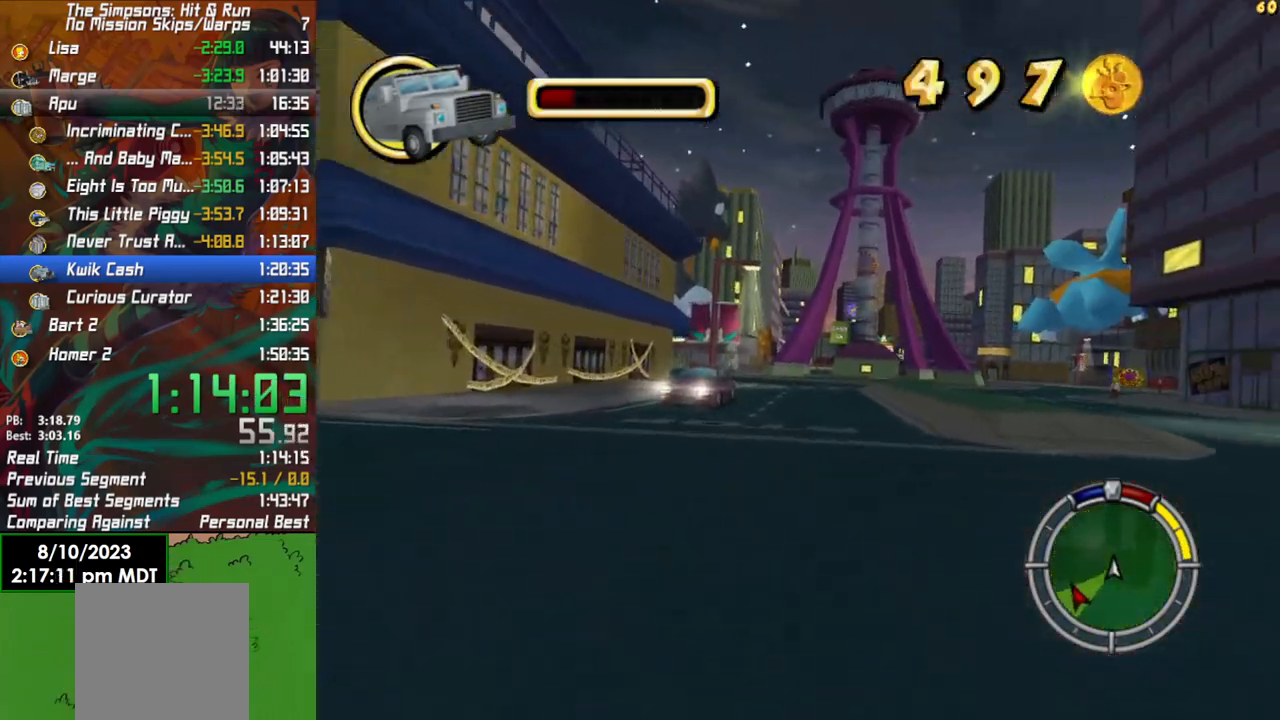
{"buttons": ["R2"], "left_stick": "center", "right_stick": "center", "events": [[117, "left_stick", "left"], [283, "left_stick", "center"]]}
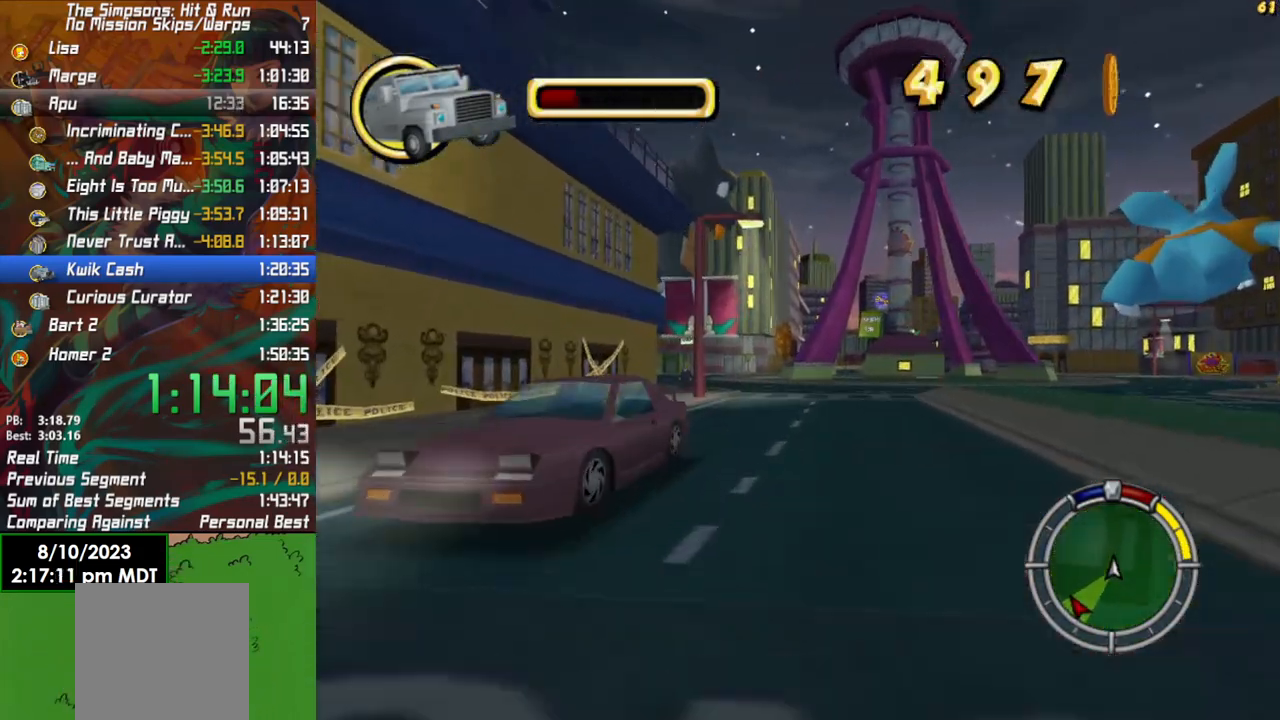
{"buttons": ["R2"], "left_stick": "center", "right_stick": "center", "events": [[83, "L1", "down"], [167, "L1", "up"], [283, "L1", "down"], [383, "L1", "up"]]}
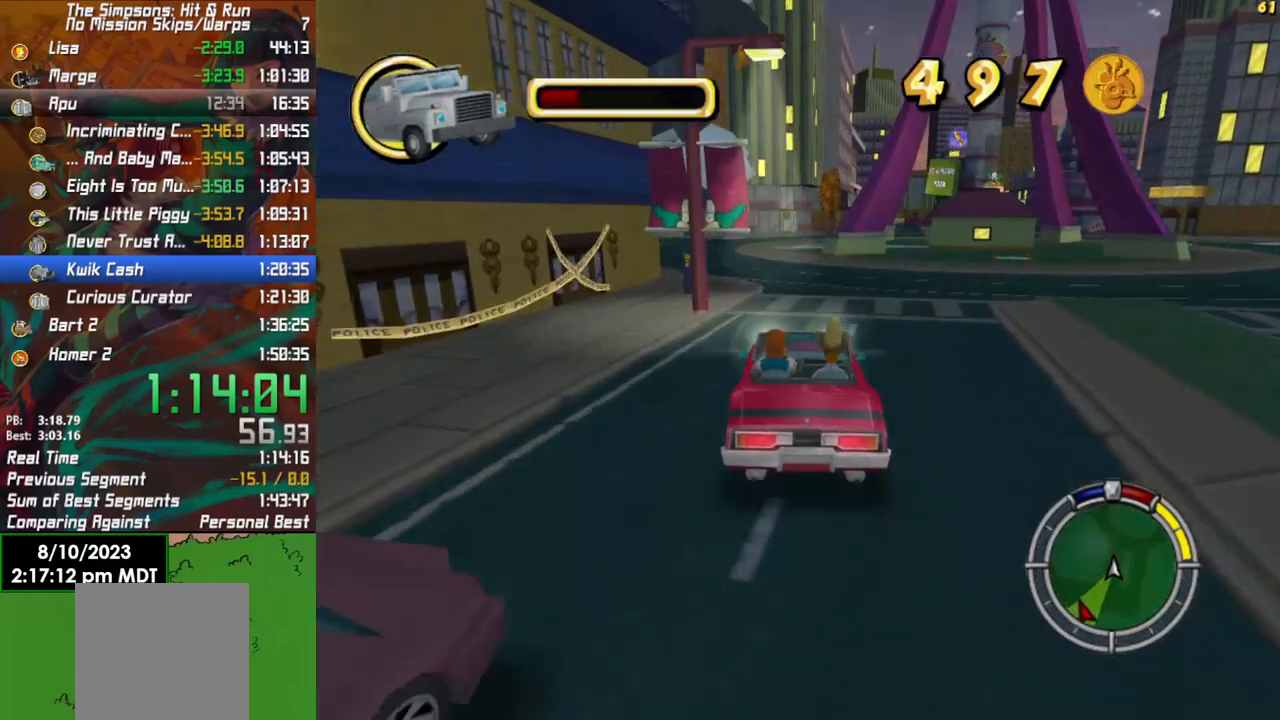
{"buttons": ["R2"], "left_stick": "center", "right_stick": "center", "events": []}
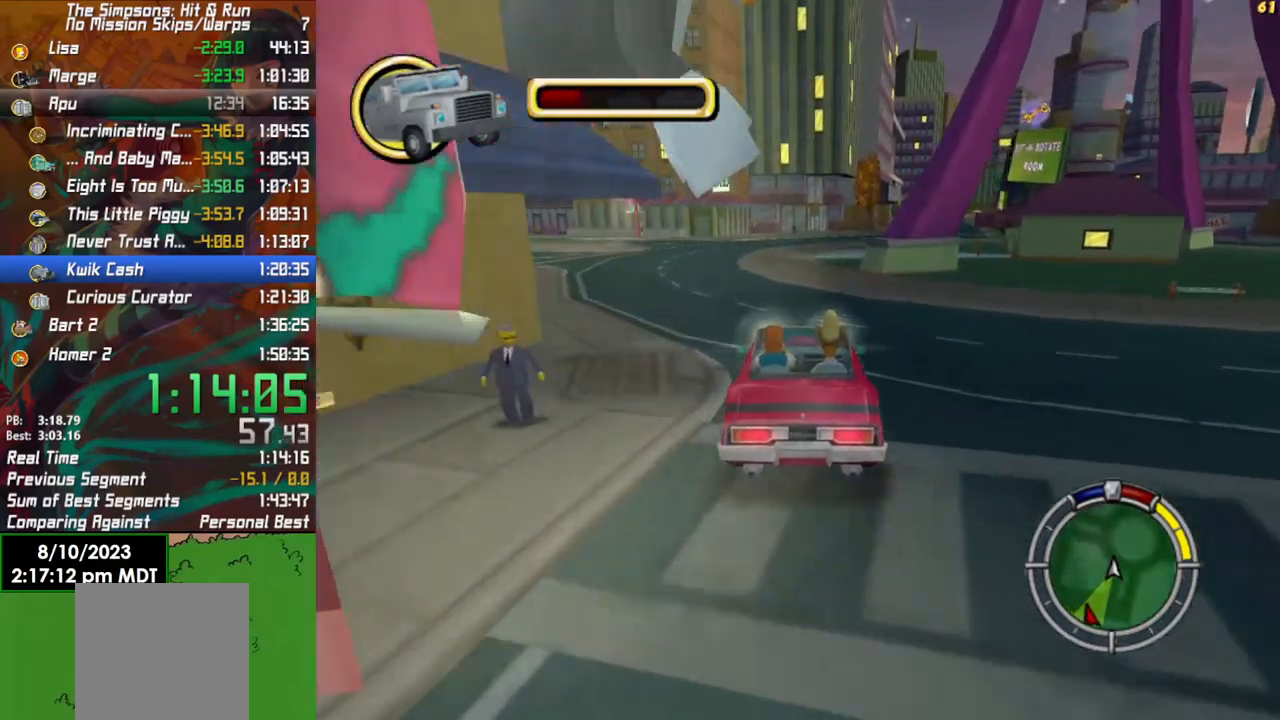
{"buttons": ["X", "L2"], "left_stick": "center", "right_stick": "center", "events": [[183, "left_stick", "right"], [200, "R2", "up"], [250, "X", "down"], [267, "L2", "down"], [417, "left_stick", "center"]]}
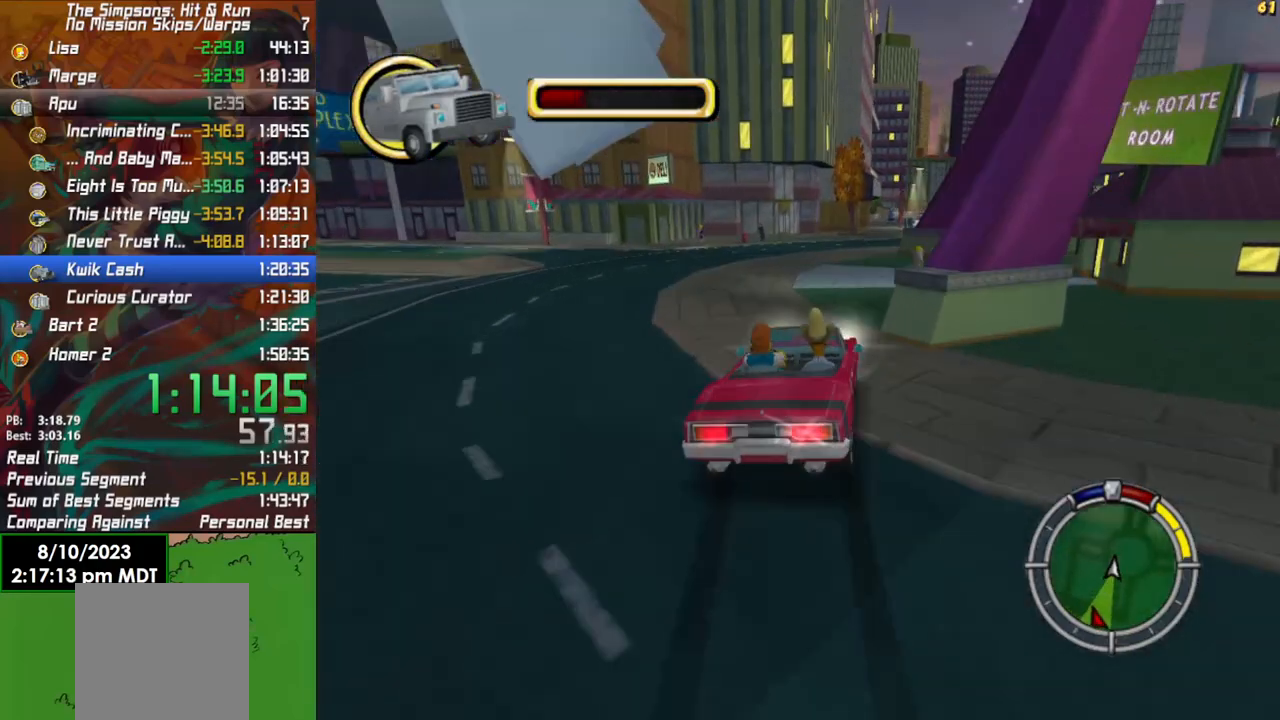
{"buttons": [], "left_stick": "center", "right_stick": "center", "events": [[50, "left_stick", "right"], [167, "left_stick", "center"], [217, "L2", "up"], [217, "left_stick", "left"], [433, "X", "up"], [467, "left_stick", "center"]]}
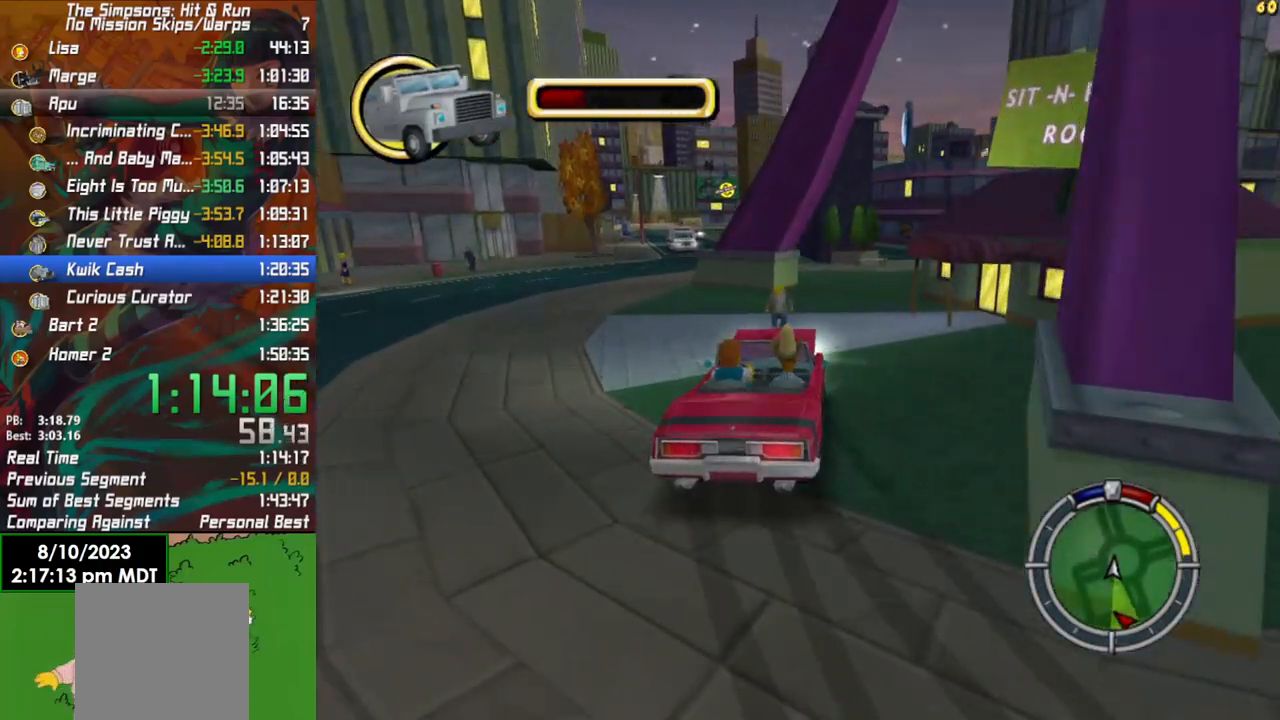
{"buttons": ["Y", "L2"], "left_stick": "down-right", "right_stick": "center", "events": [[250, "L2", "down"], [250, "Y", "down"], [383, "Y", "up"], [400, "left_stick", "down-right"], [467, "Y", "down"]]}
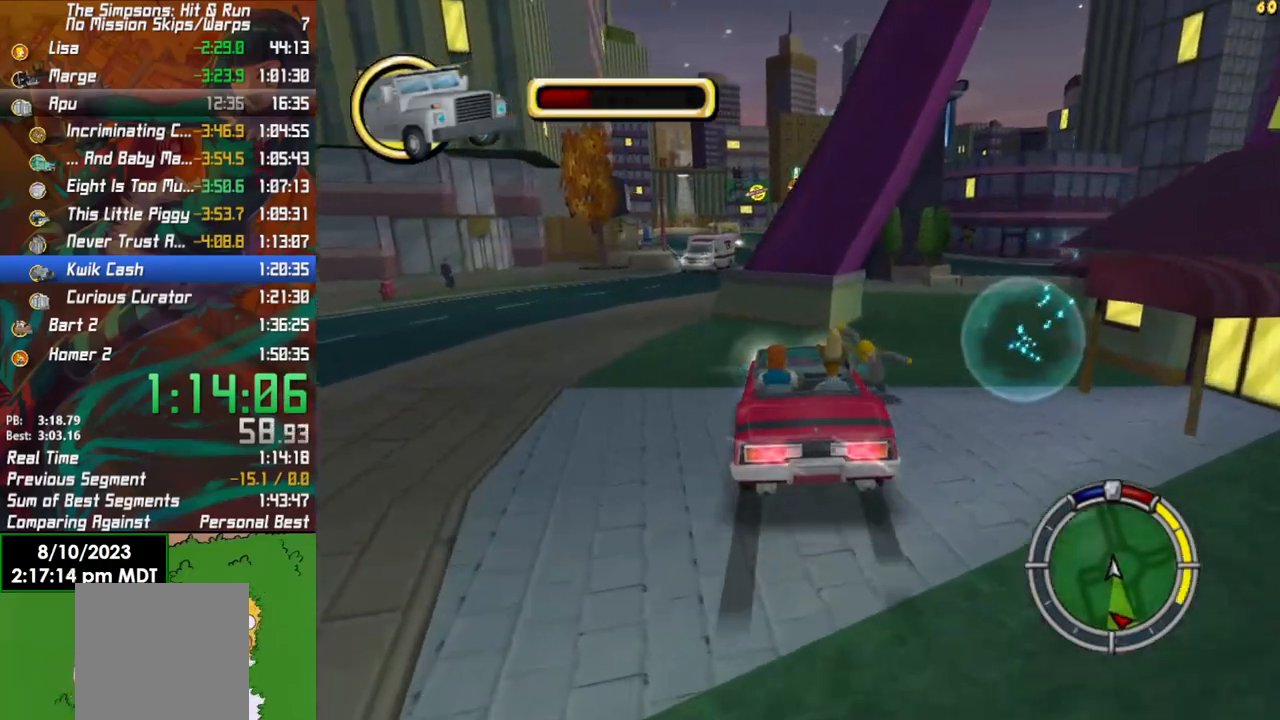
{"buttons": ["Y", "L2", "R1"], "left_stick": "center", "right_stick": "center", "events": [[83, "Y", "up"], [150, "Y", "down"], [250, "left_stick", "center"], [267, "Y", "up"], [317, "Y", "down"], [417, "Y", "up"], [467, "R1", "down"], [467, "Y", "down"]]}
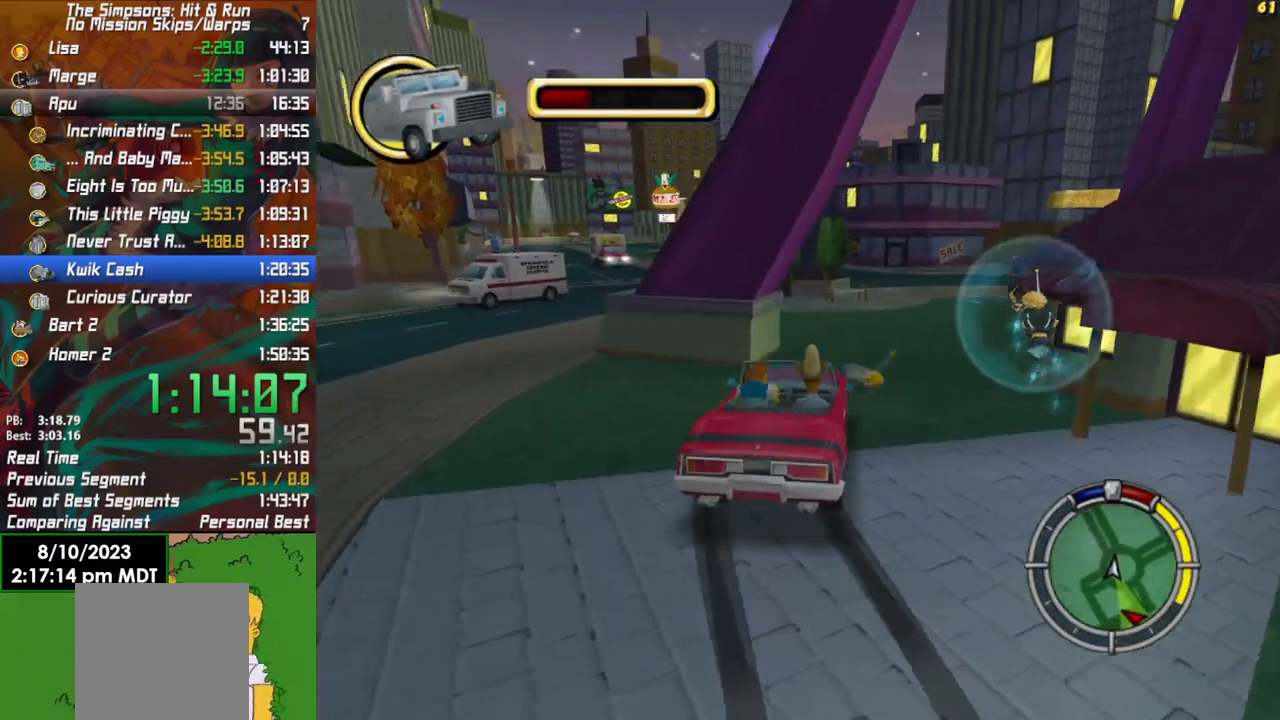
{"buttons": ["B"], "left_stick": "right", "right_stick": "center", "events": [[17, "R1", "up"], [117, "Y", "up"], [183, "L2", "up"], [283, "left_stick", "right"], [383, "B", "down"]]}
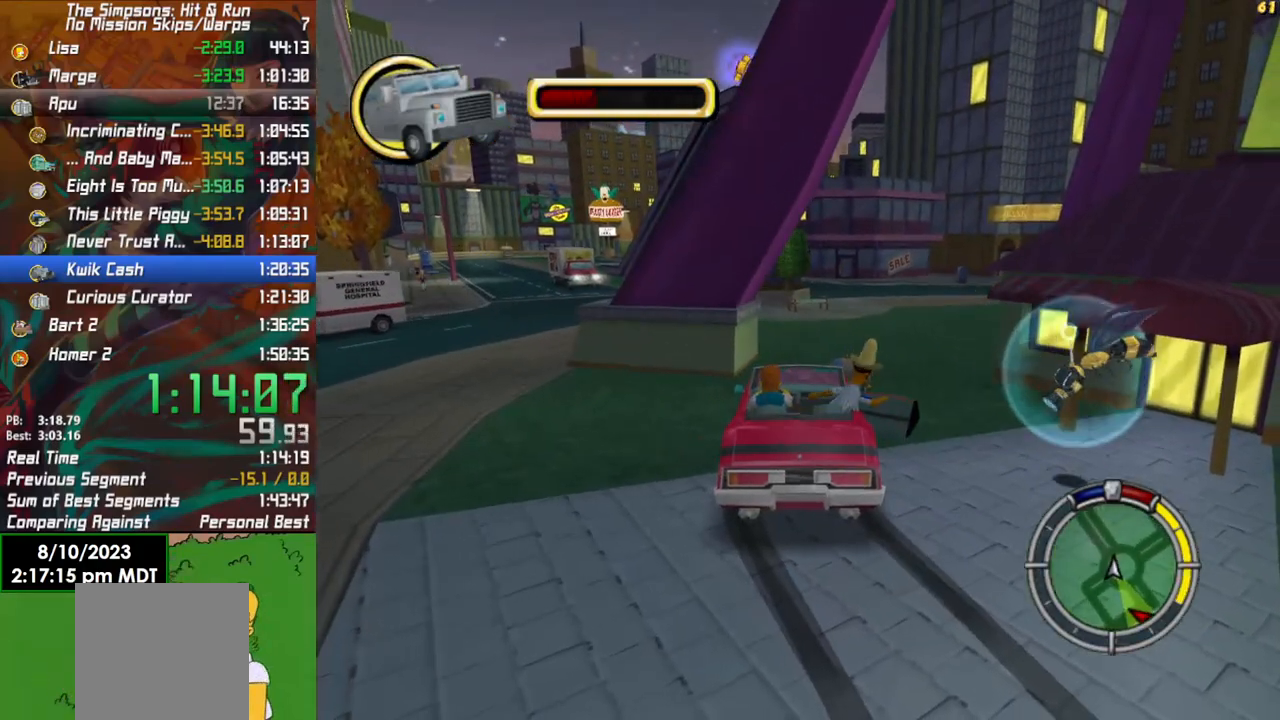
{"buttons": ["B"], "left_stick": "right", "right_stick": "center", "events": []}
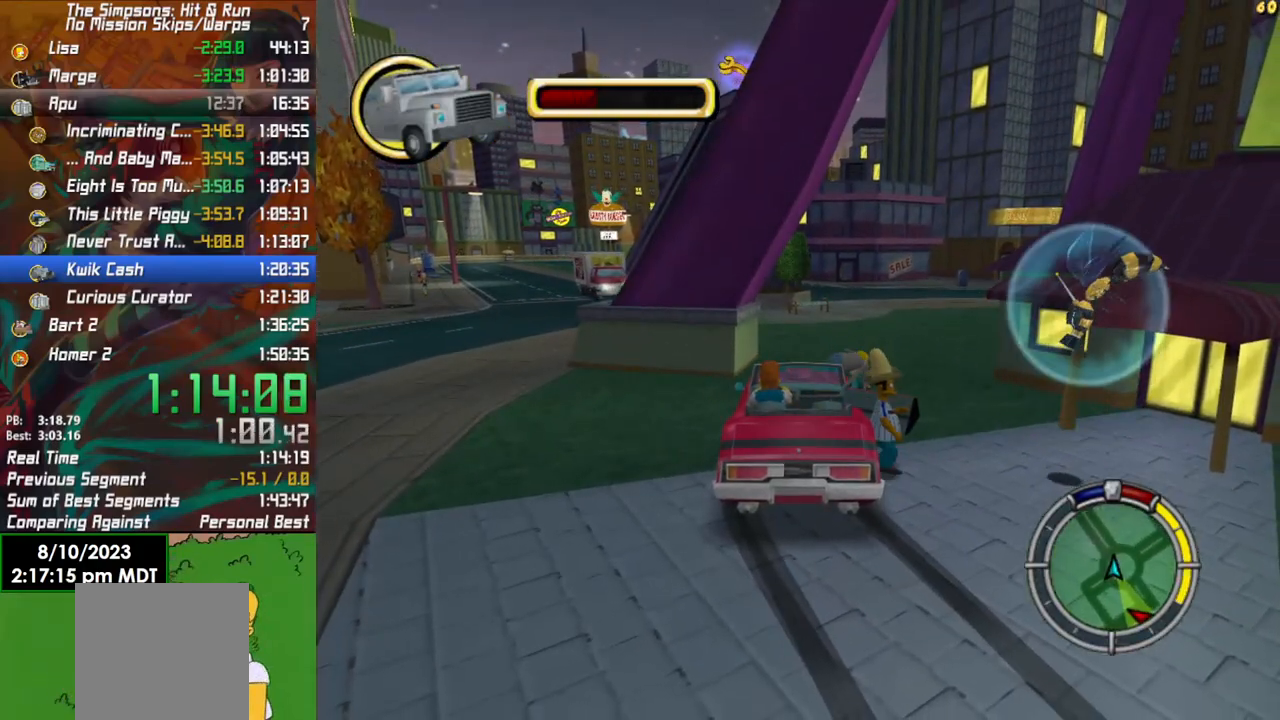
{"buttons": ["X"], "left_stick": "right", "right_stick": "center", "events": [[250, "A", "down"], [317, "B", "up"], [400, "A", "up"], [483, "X", "down"]]}
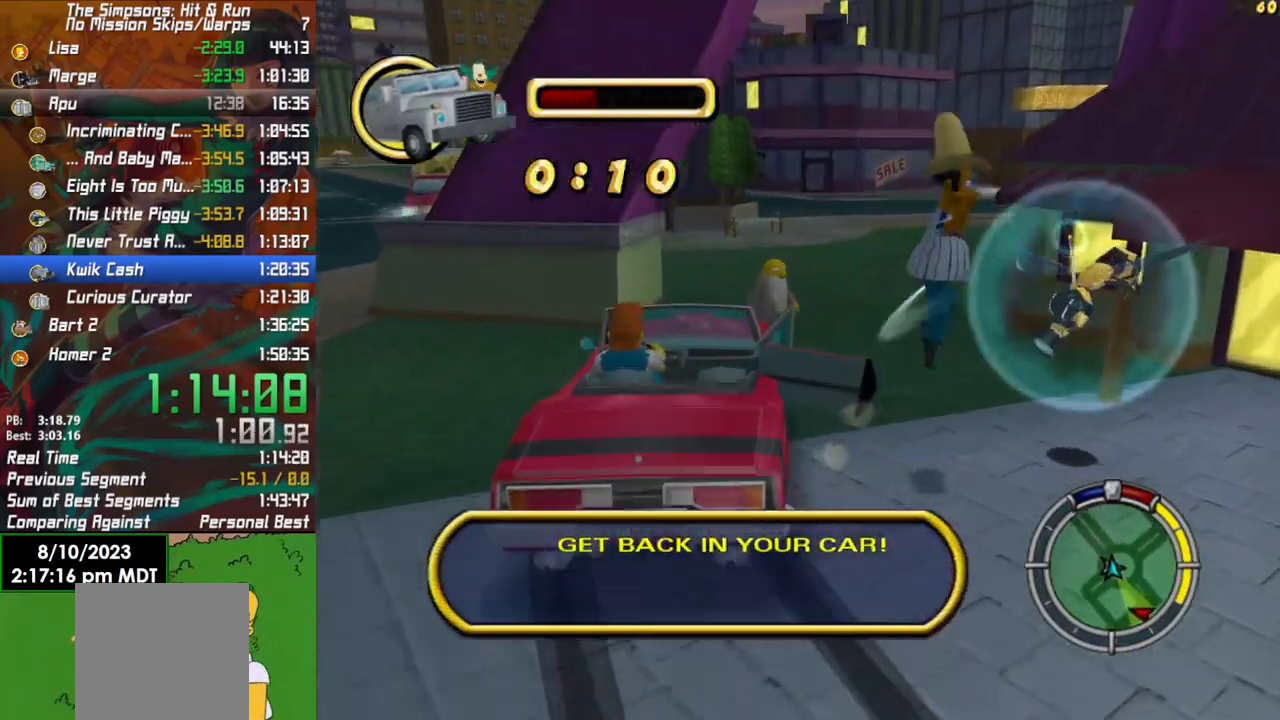
{"buttons": [], "left_stick": "up", "right_stick": "center", "events": [[83, "X", "up"], [233, "left_stick", "down"], [233, "right_stick", "down-left"], [383, "left_stick", "up"], [383, "right_stick", "center"]]}
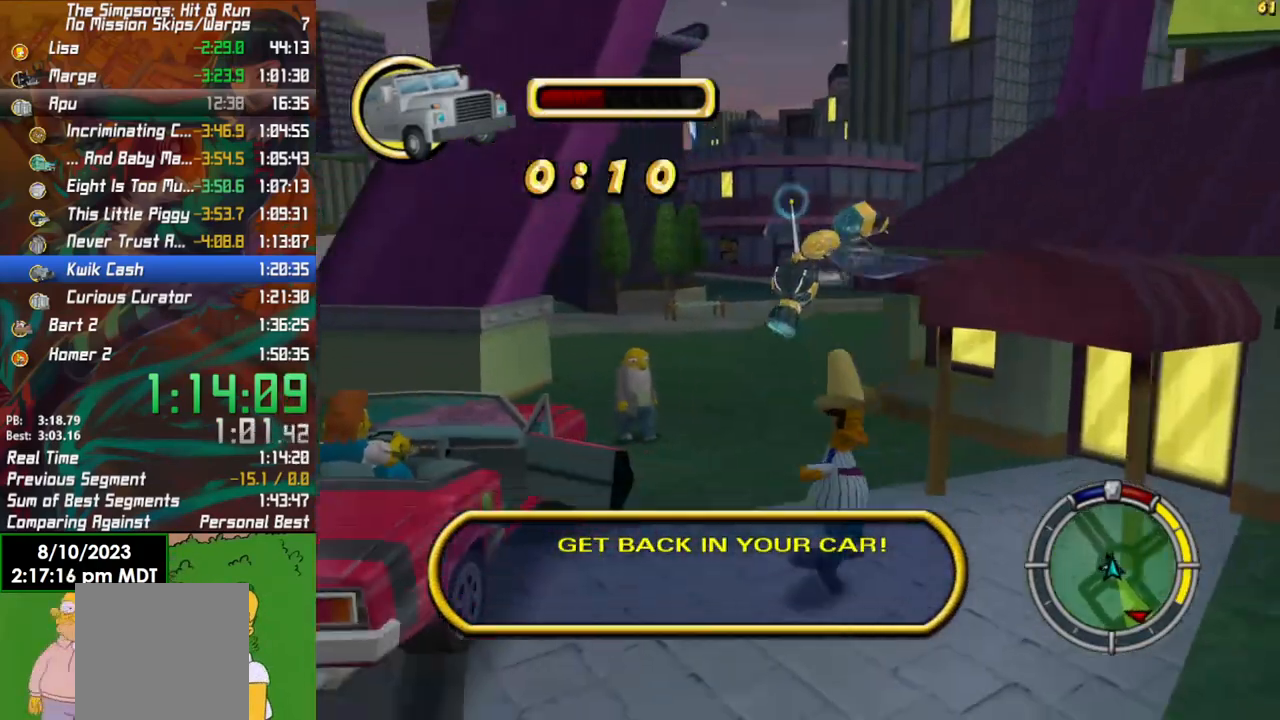
{"buttons": [], "left_stick": "down", "right_stick": "center", "events": [[100, "A", "down"], [217, "X", "down"], [283, "A", "up"], [317, "left_stick", "down-left"], [350, "X", "up"], [417, "left_stick", "down"]]}
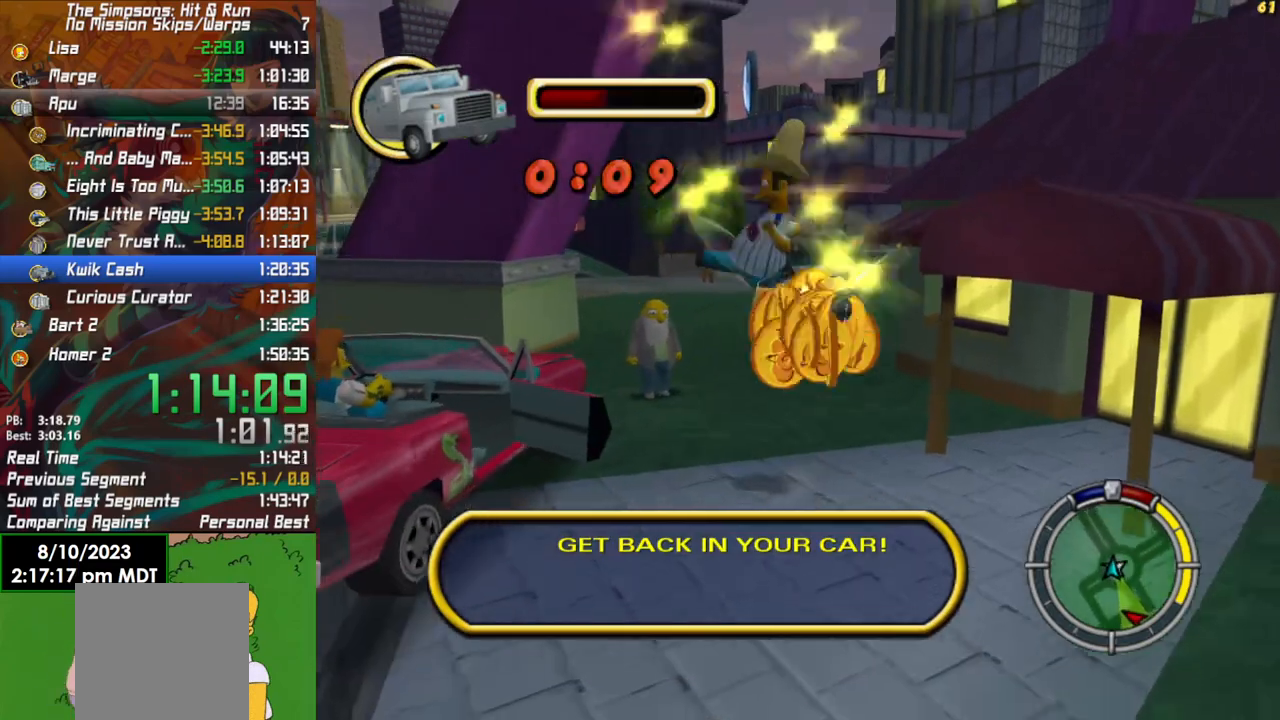
{"buttons": ["B"], "left_stick": "down-left", "right_stick": "center", "events": [[233, "left_stick", "down-left"], [483, "B", "down"]]}
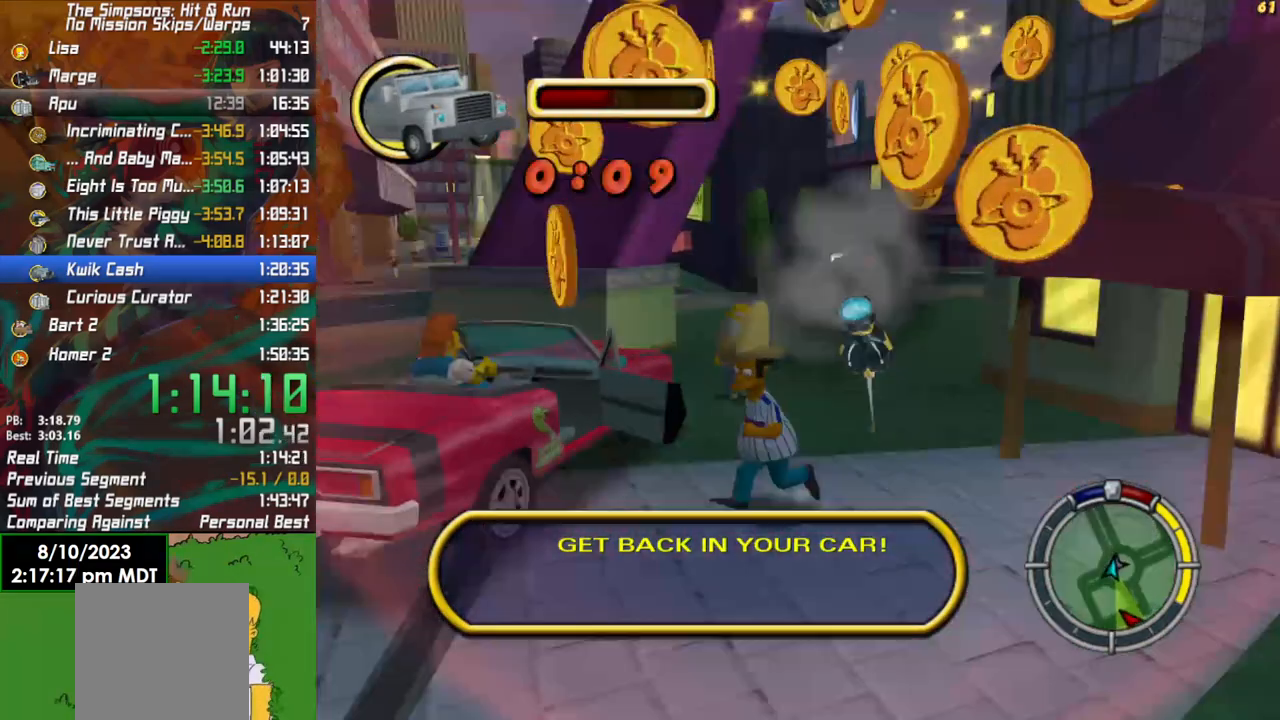
{"buttons": [], "left_stick": "center", "right_stick": "center", "events": [[100, "left_stick", "up-left"], [167, "B", "up"], [167, "Y", "down"], [300, "left_stick", "center"], [317, "Y", "up"]]}
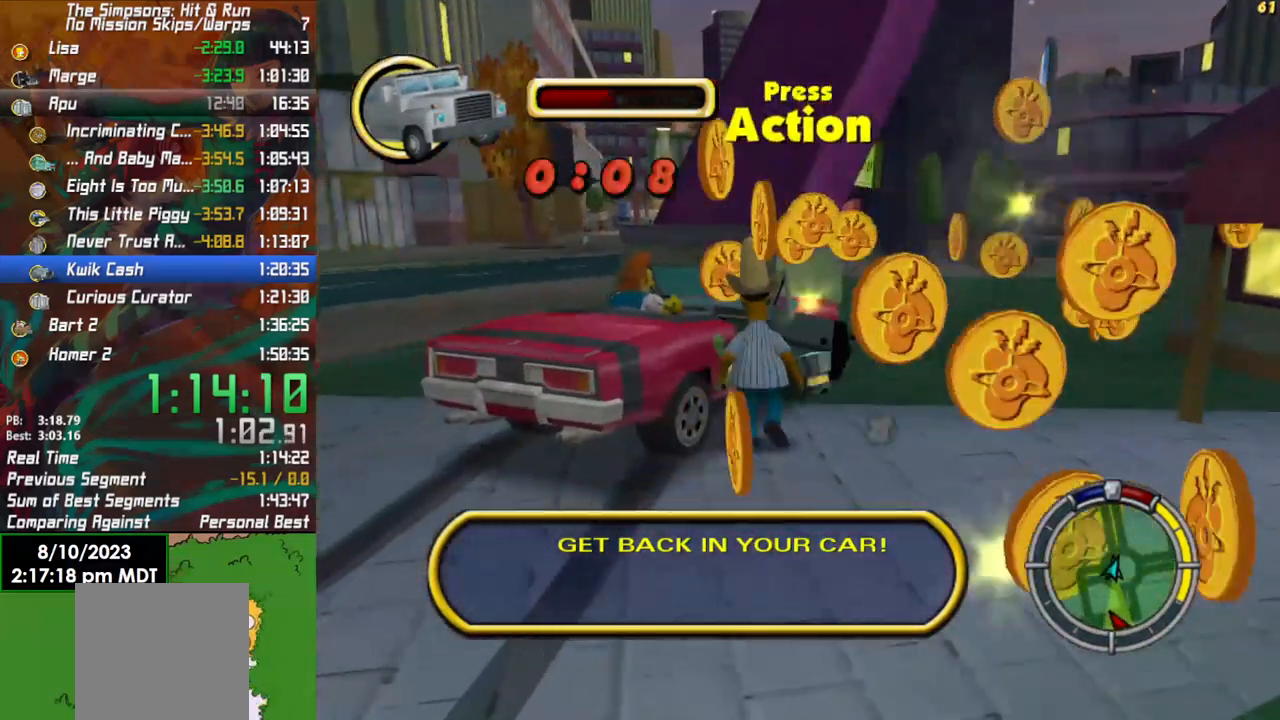
{"buttons": ["L2"], "left_stick": "left", "right_stick": "center", "events": [[33, "Y", "down"], [150, "Y", "up"], [450, "L2", "down"], [450, "left_stick", "left"]]}